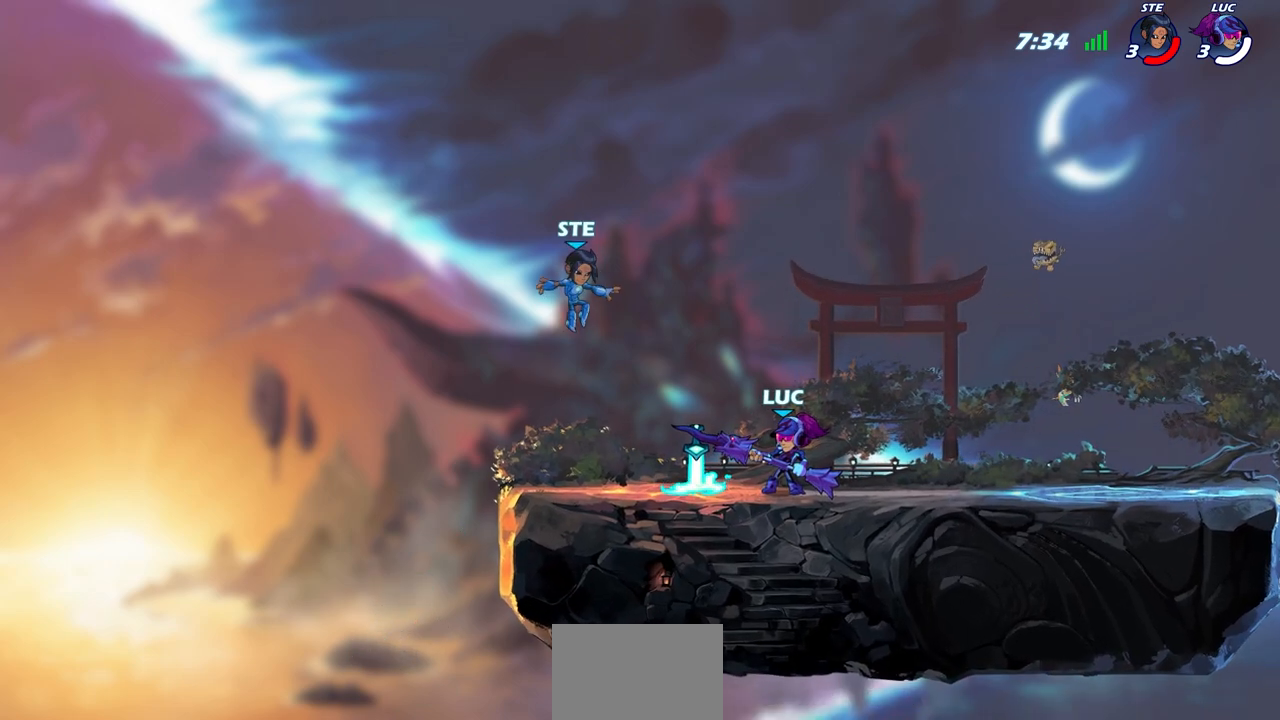
Gameplay with a controller (PlayStation layout); each line is a JSON object with the inputs held at the frame after it. "events" lists button and stick changes between this image and that frame as [ms after this image, input, new state], when the widget could be followed in between.
{"buttons": [], "left_stick": "center", "right_stick": "center", "events": [[17, "CROSS", "down"], [100, "CIRCLE", "down"], [100, "CROSS", "up"], [150, "CIRCLE", "up"], [183, "left_stick", "left"], [383, "left_stick", "center"]]}
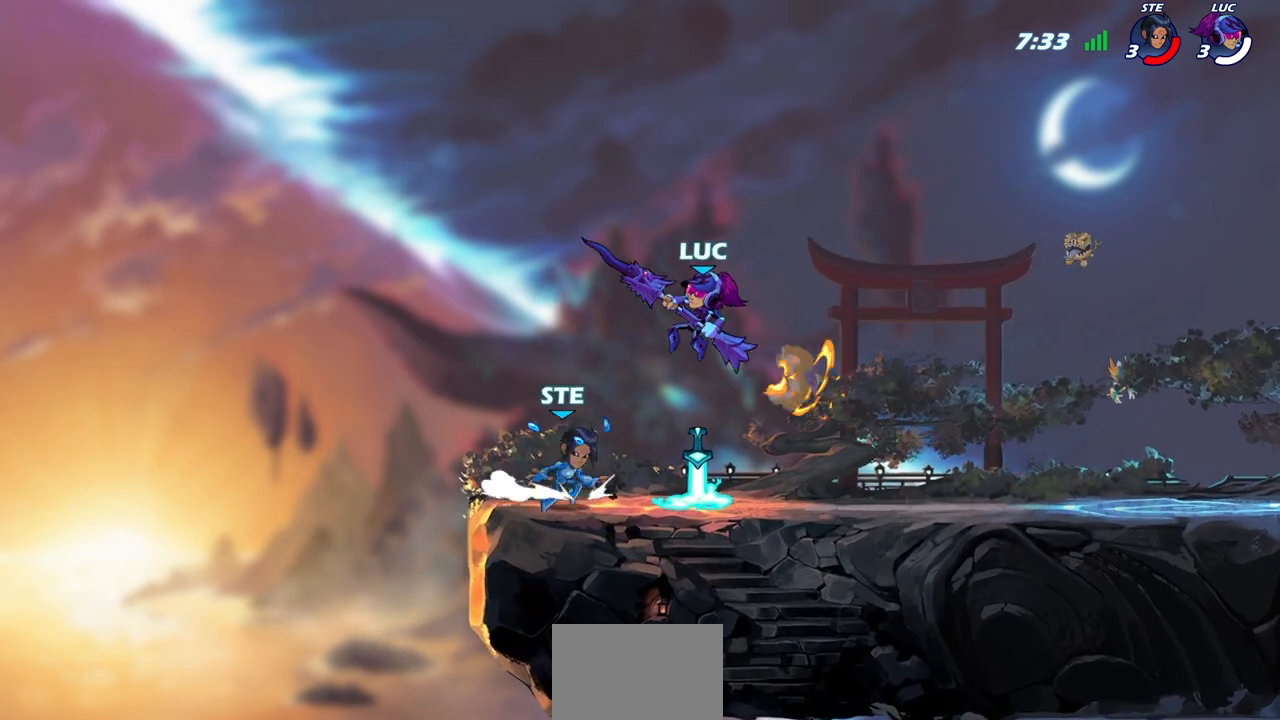
{"buttons": [], "left_stick": "right", "right_stick": "center", "events": [[17, "left_stick", "left"], [200, "SQUARE", "down"], [200, "left_stick", "right"], [317, "SQUARE", "up"]]}
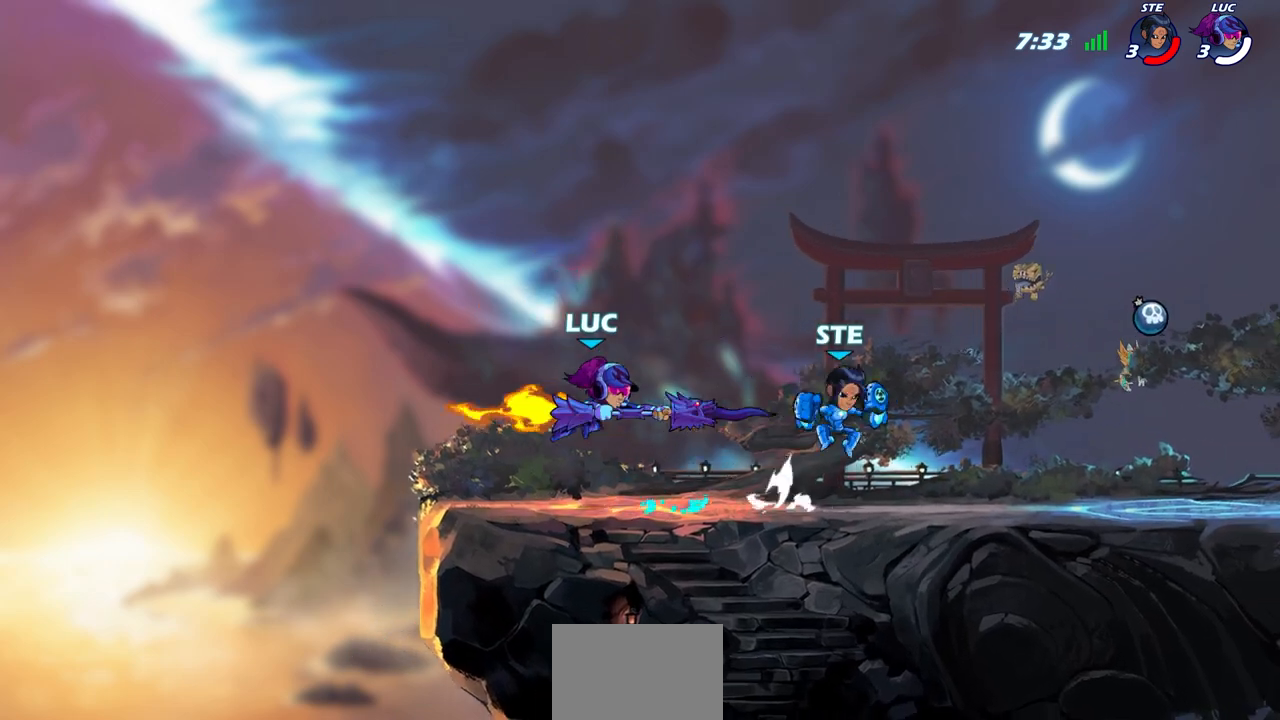
{"buttons": [], "left_stick": "right", "right_stick": "center", "events": []}
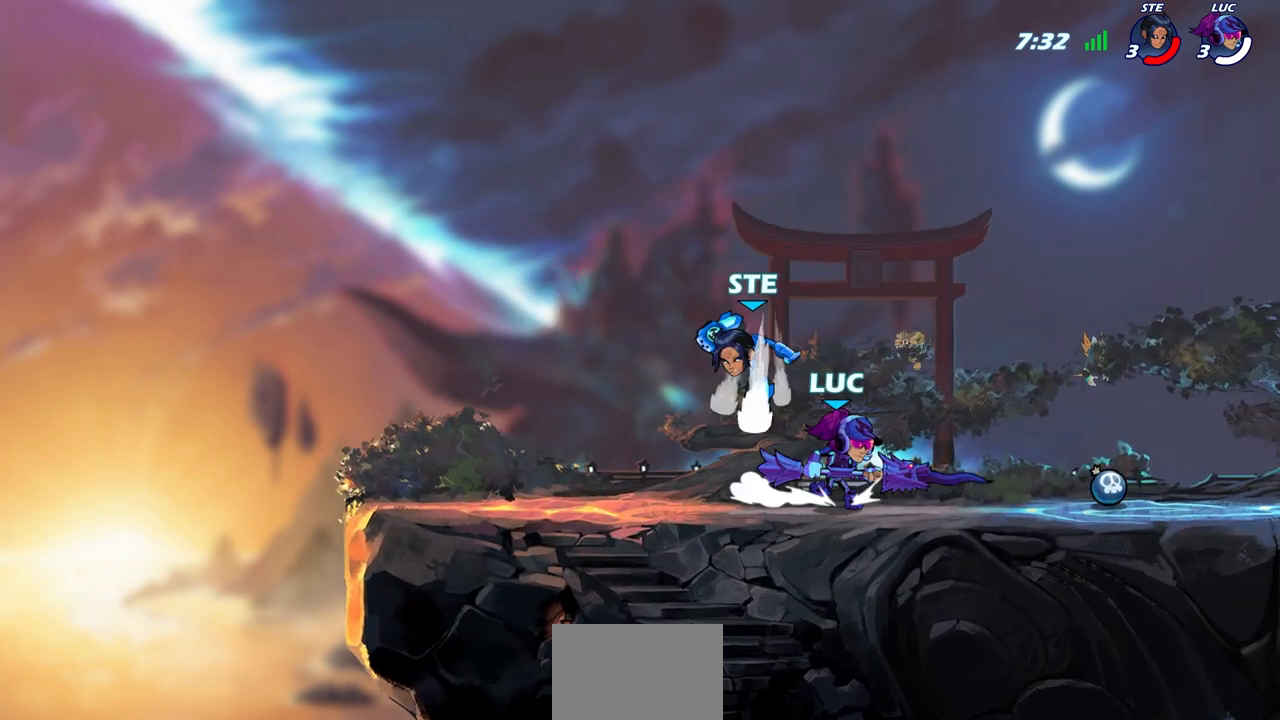
{"buttons": ["R2"], "left_stick": "left", "right_stick": "center", "events": [[67, "R2", "down"], [233, "R2", "up"], [233, "left_stick", "left"], [317, "R2", "down"]]}
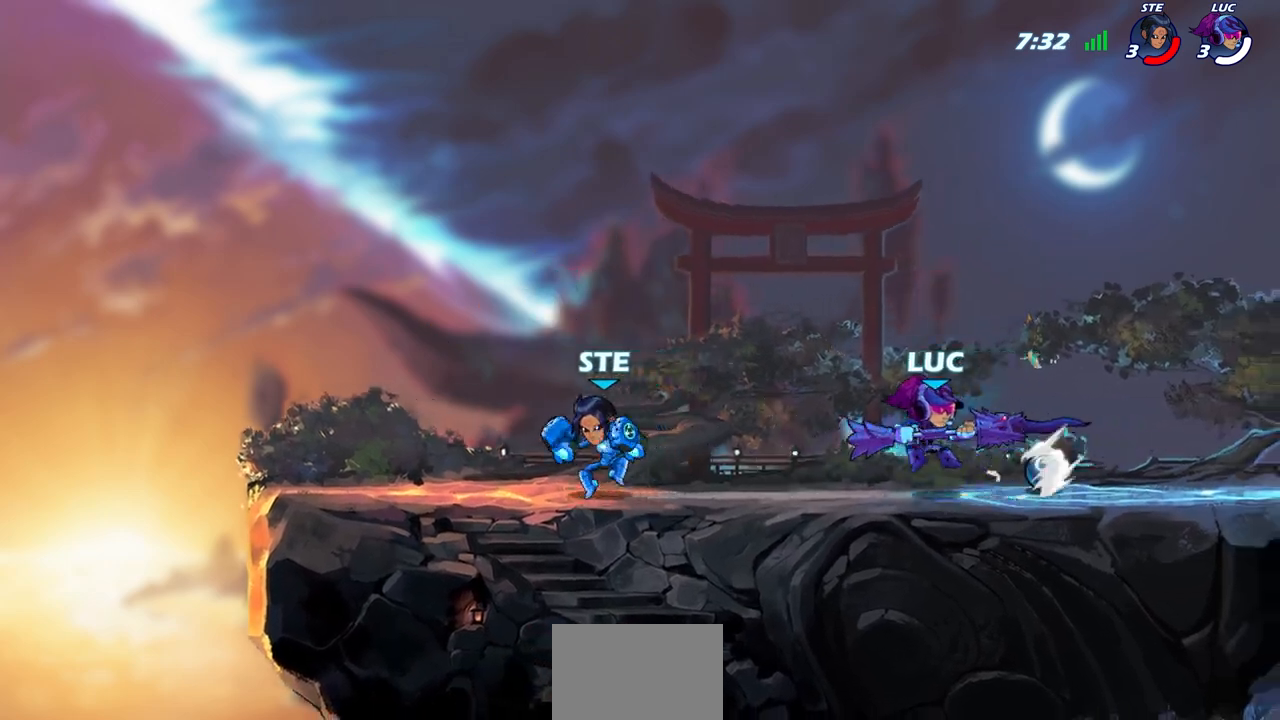
{"buttons": [], "left_stick": "left", "right_stick": "center", "events": [[17, "R2", "up"], [167, "CROSS", "down"], [283, "SQUARE", "down"], [300, "CROSS", "up"], [383, "SQUARE", "up"]]}
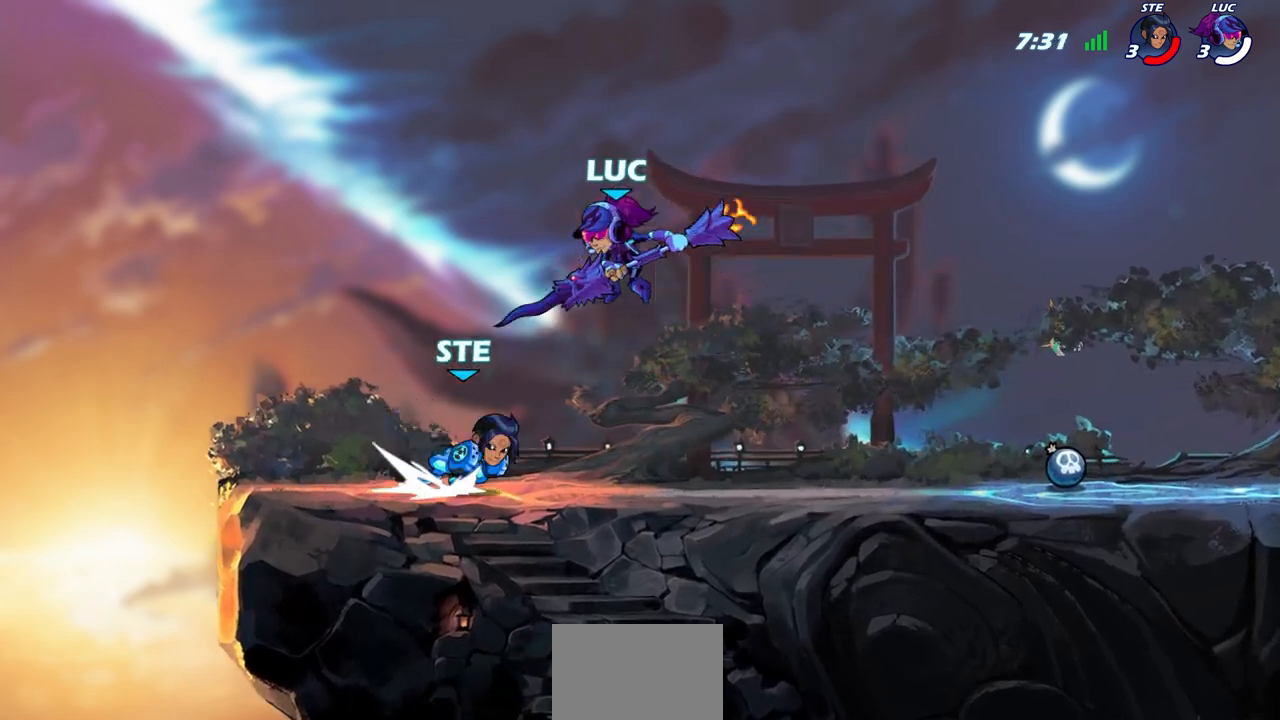
{"buttons": [], "left_stick": "left", "right_stick": "center", "events": [[283, "left_stick", "center"], [500, "left_stick", "left"]]}
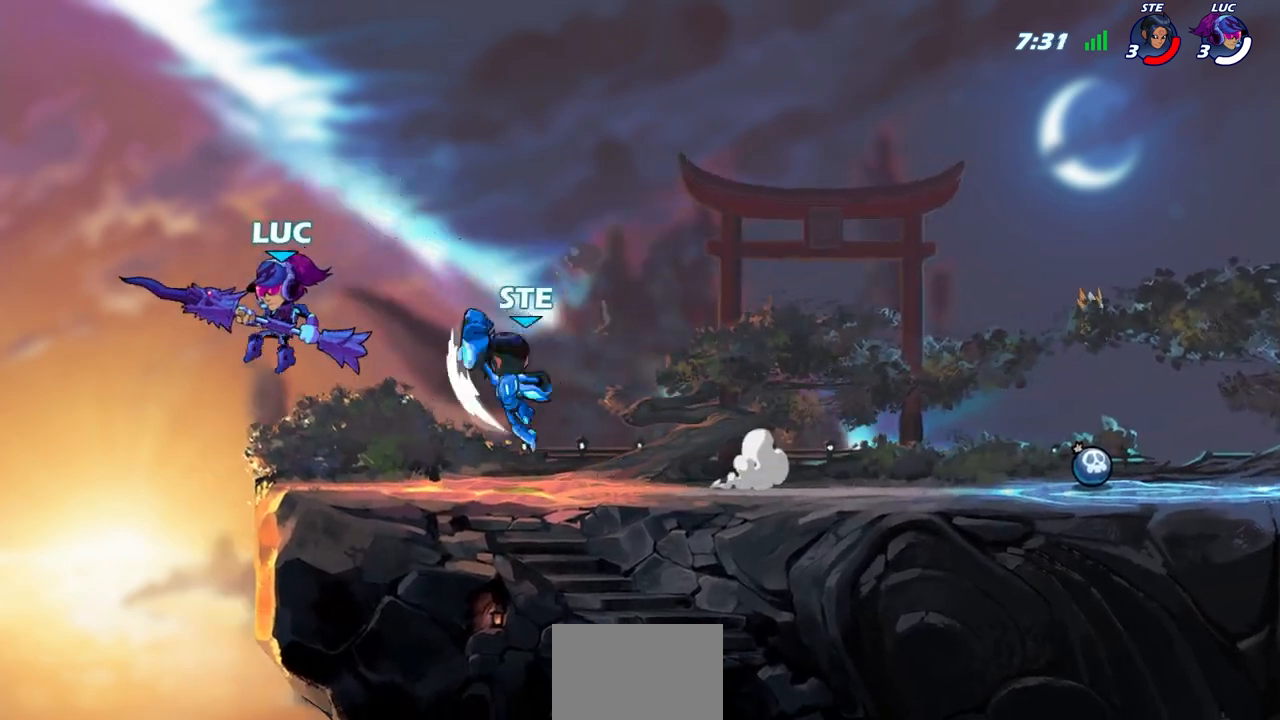
{"buttons": ["CIRCLE"], "left_stick": "right", "right_stick": "center", "events": [[133, "left_stick", "down"], [217, "R2", "down"], [217, "left_stick", "center"], [233, "CIRCLE", "down"], [333, "R2", "up"], [450, "left_stick", "right"]]}
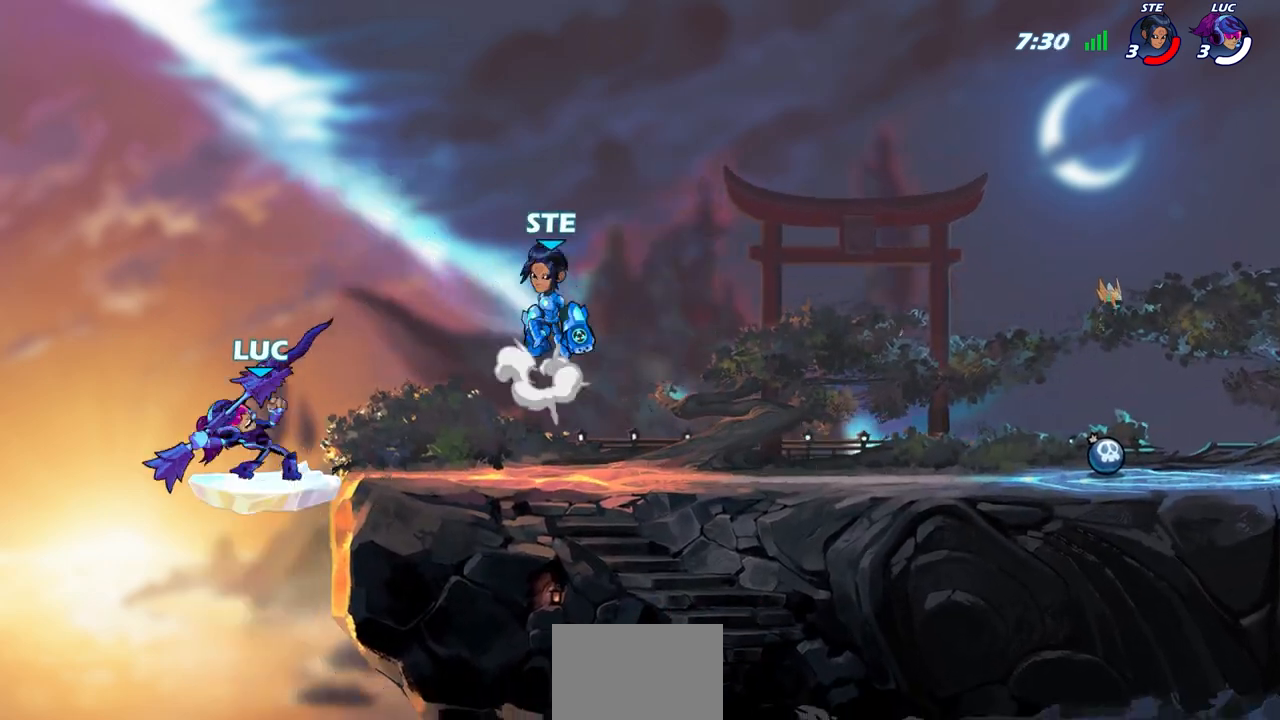
{"buttons": [], "left_stick": "right", "right_stick": "center", "events": [[83, "left_stick", "center"], [400, "CIRCLE", "up"], [483, "left_stick", "right"]]}
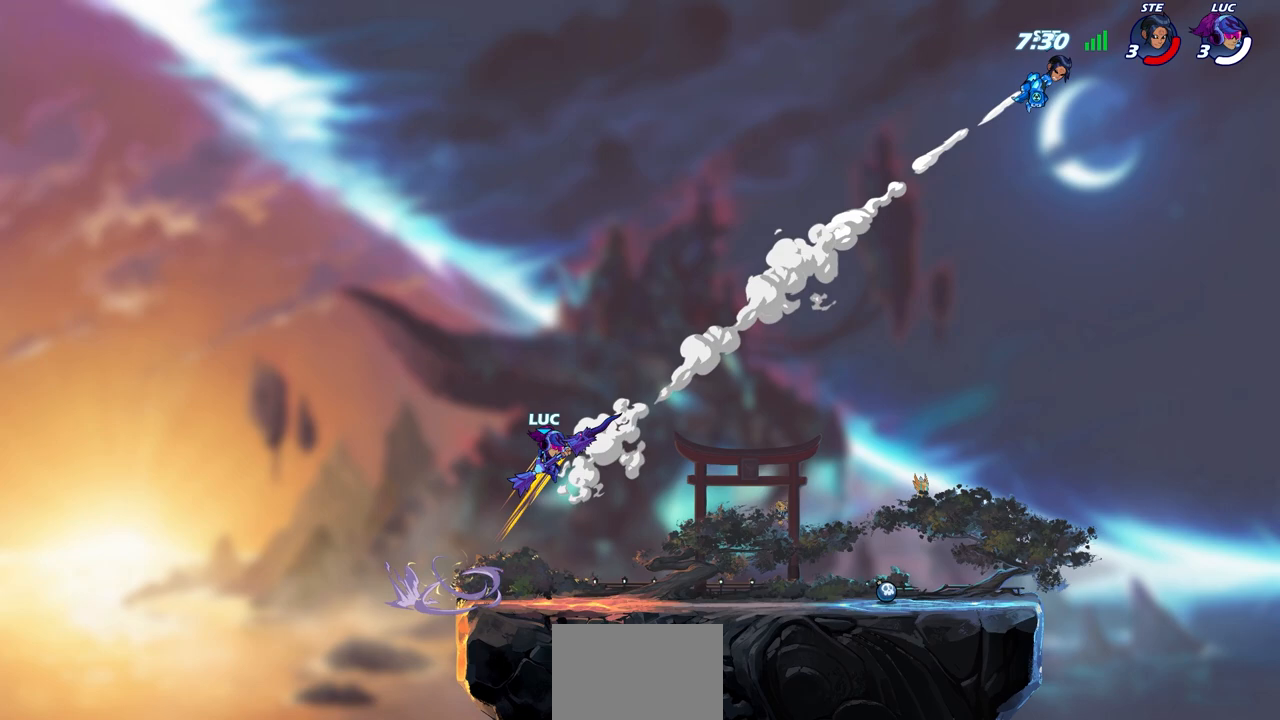
{"buttons": [], "left_stick": "right", "right_stick": "center", "events": [[300, "CROSS", "down"], [450, "CROSS", "up"]]}
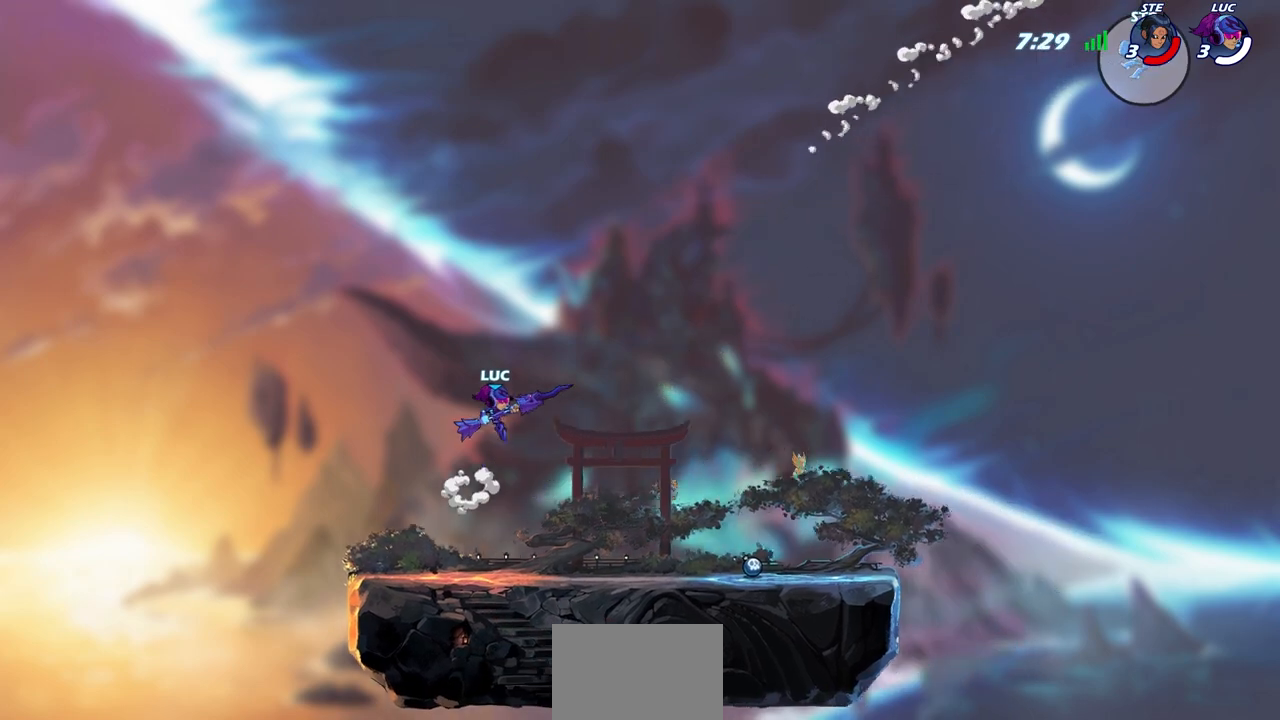
{"buttons": [], "left_stick": "down-right", "right_stick": "center", "events": [[267, "left_stick", "down-right"]]}
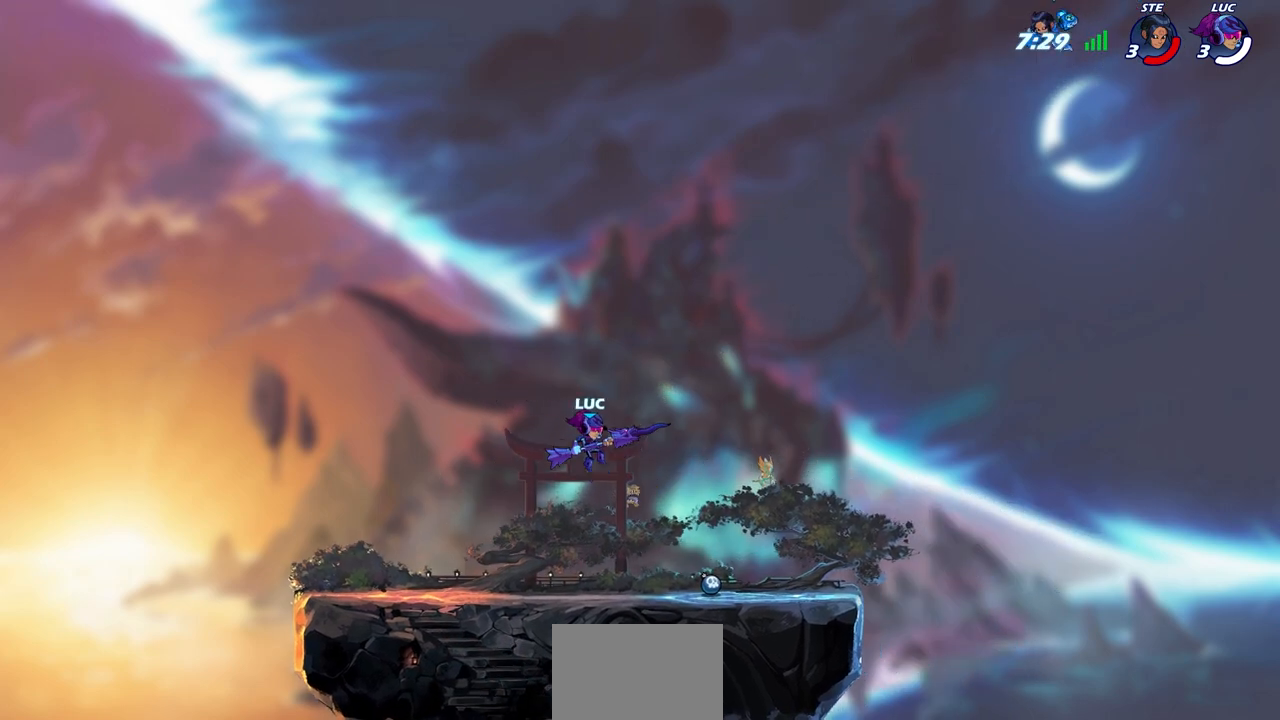
{"buttons": [], "left_stick": "right", "right_stick": "center", "events": [[217, "left_stick", "right"]]}
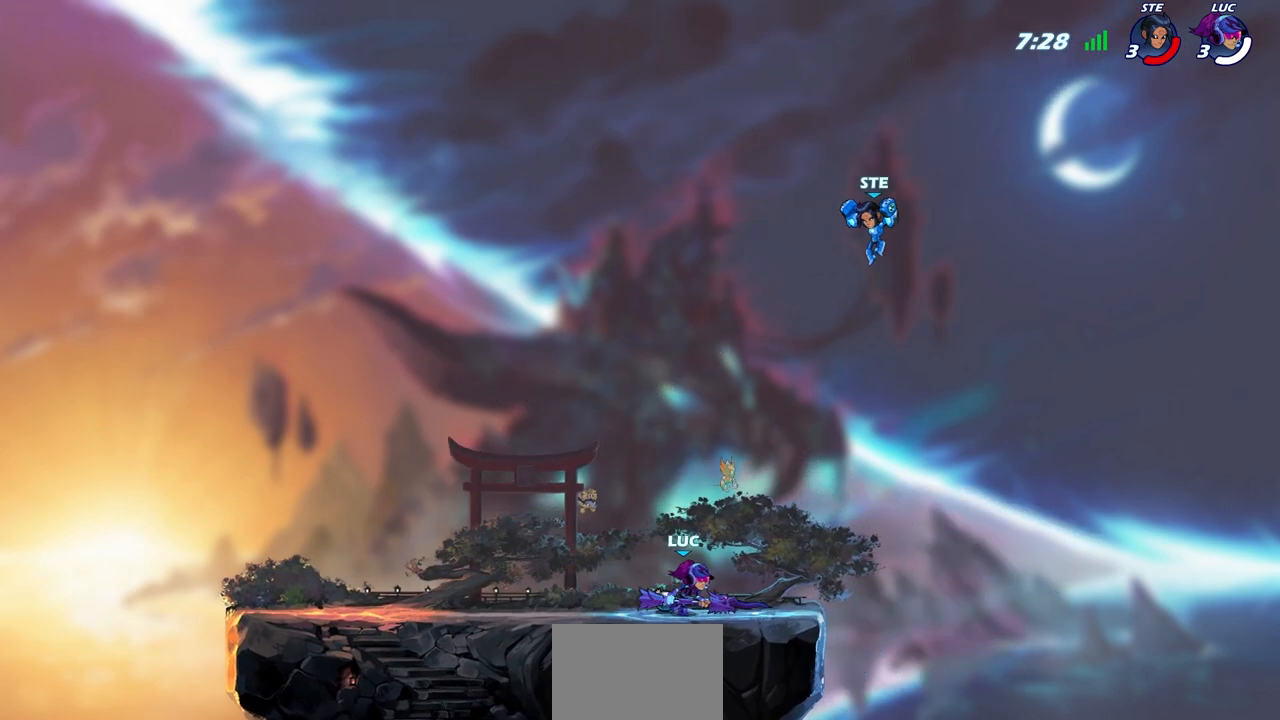
{"buttons": [], "left_stick": "up-left", "right_stick": "center", "events": [[67, "left_stick", "up-left"]]}
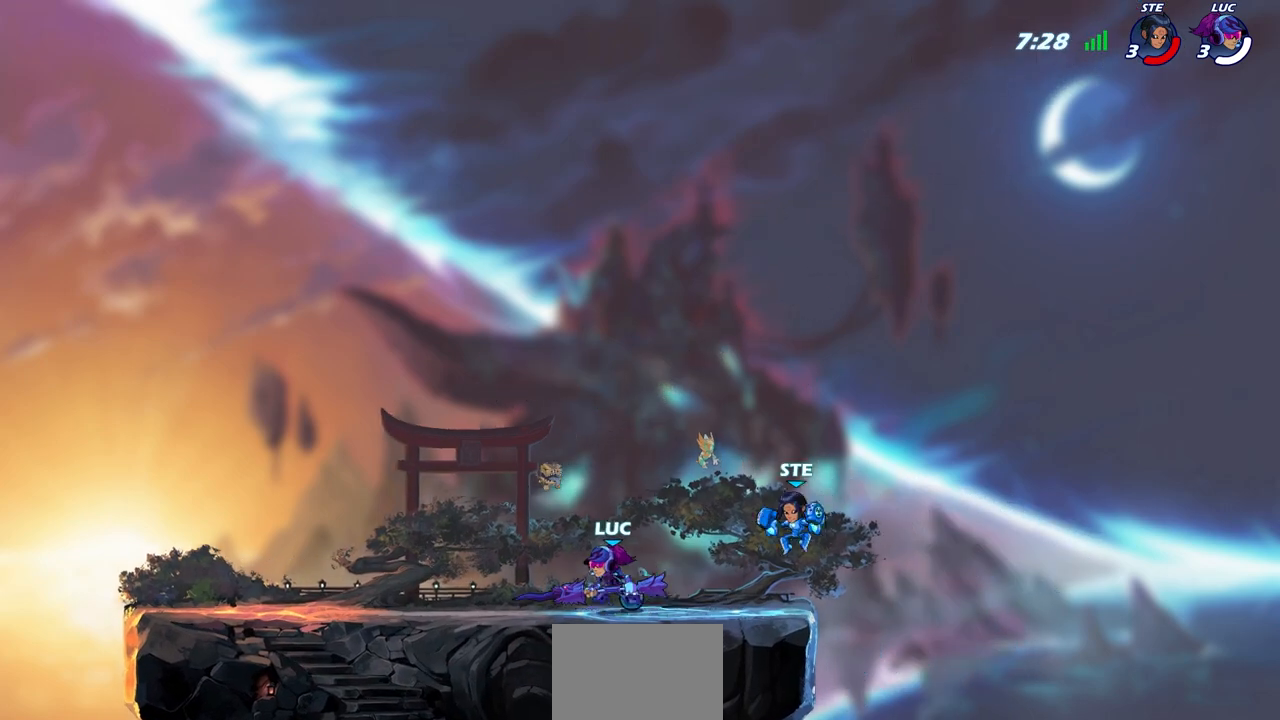
{"buttons": [], "left_stick": "up-right", "right_stick": "center", "events": [[433, "left_stick", "up-right"]]}
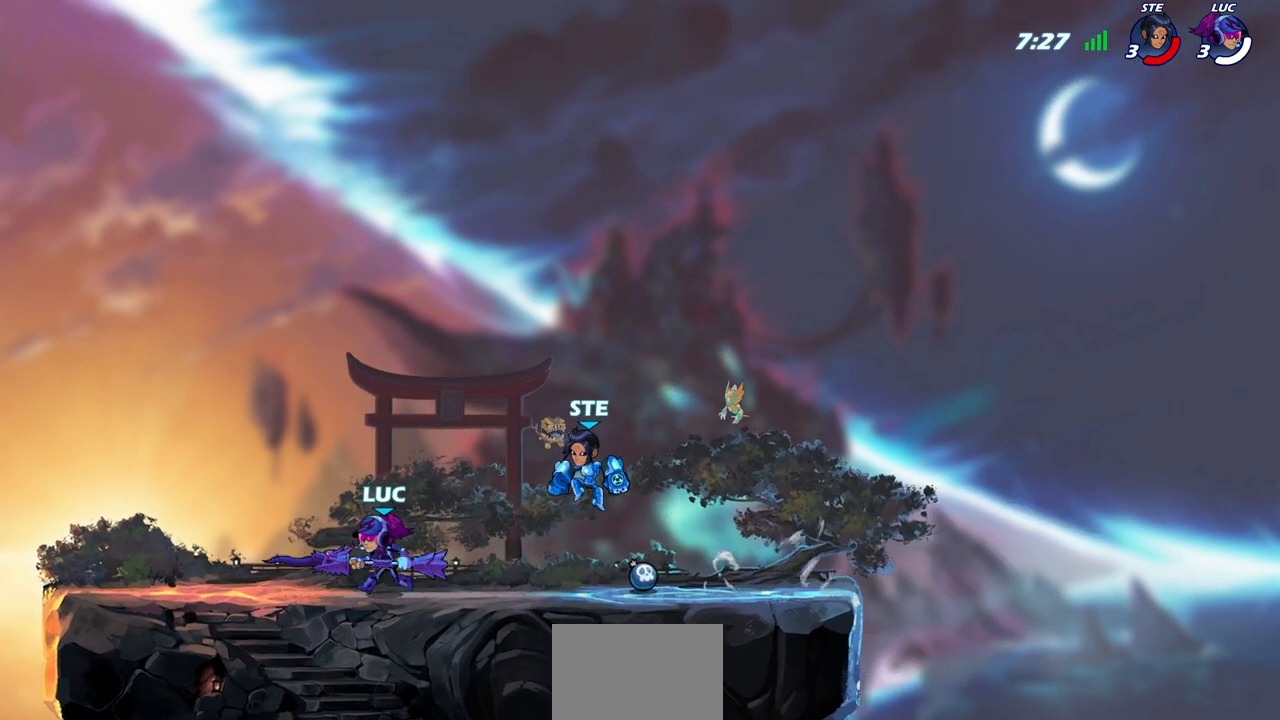
{"buttons": [], "left_stick": "center", "right_stick": "center", "events": [[100, "CROSS", "down"], [133, "SQUARE", "down"], [167, "CROSS", "up"], [183, "left_stick", "down-right"], [217, "SQUARE", "up"], [350, "left_stick", "center"]]}
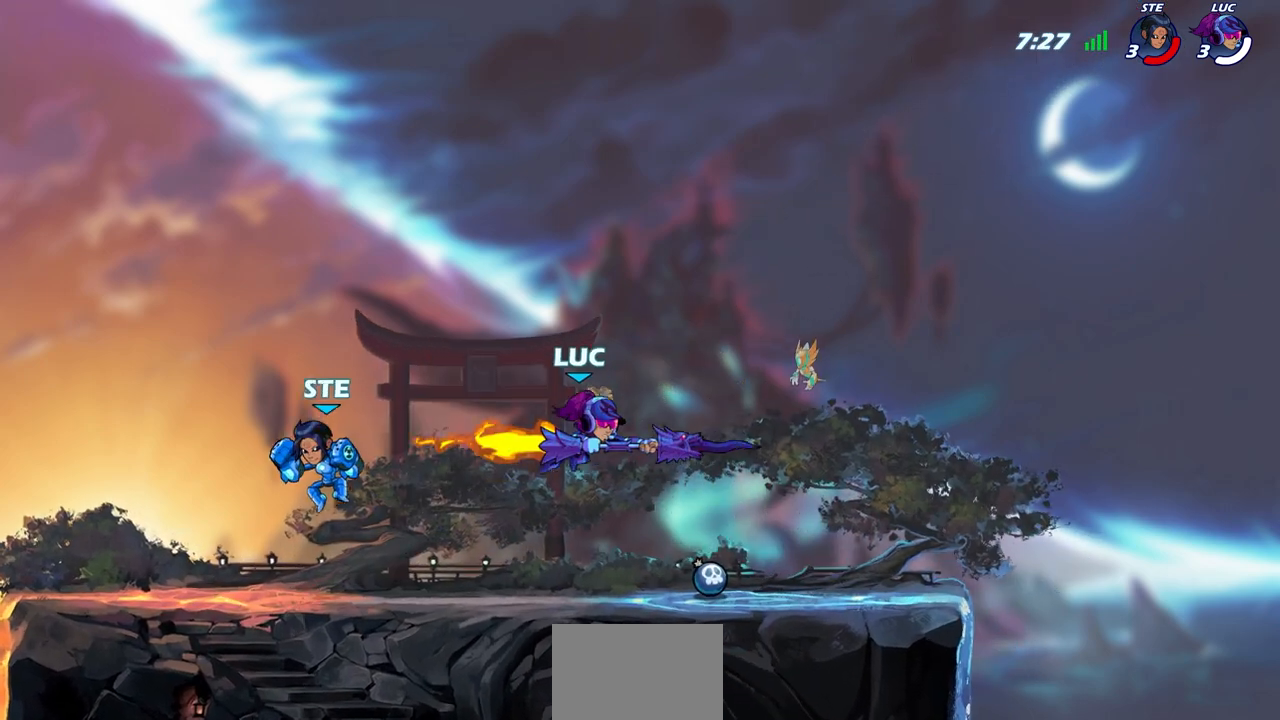
{"buttons": [], "left_stick": "down-left", "right_stick": "center", "events": [[17, "left_stick", "right"], [483, "left_stick", "down-left"]]}
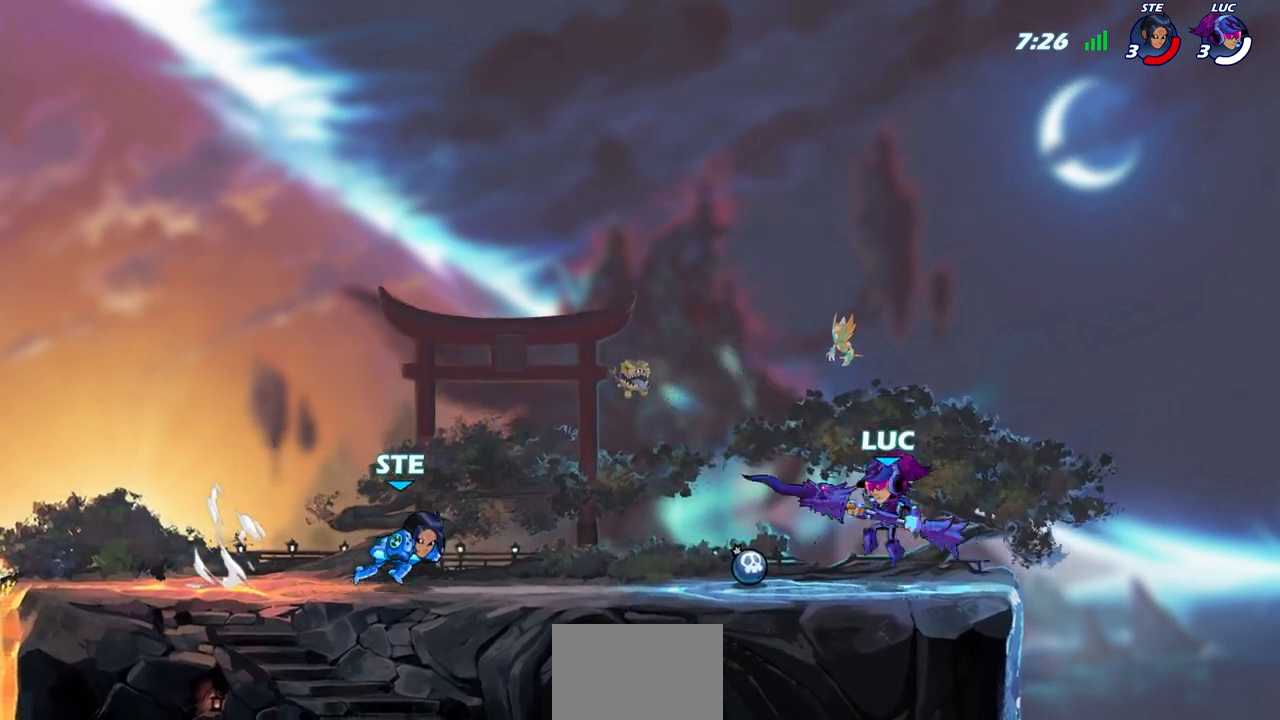
{"buttons": [], "left_stick": "left", "right_stick": "center", "events": [[17, "left_stick", "left"], [150, "left_stick", "down-right"], [200, "left_stick", "right"], [383, "left_stick", "left"]]}
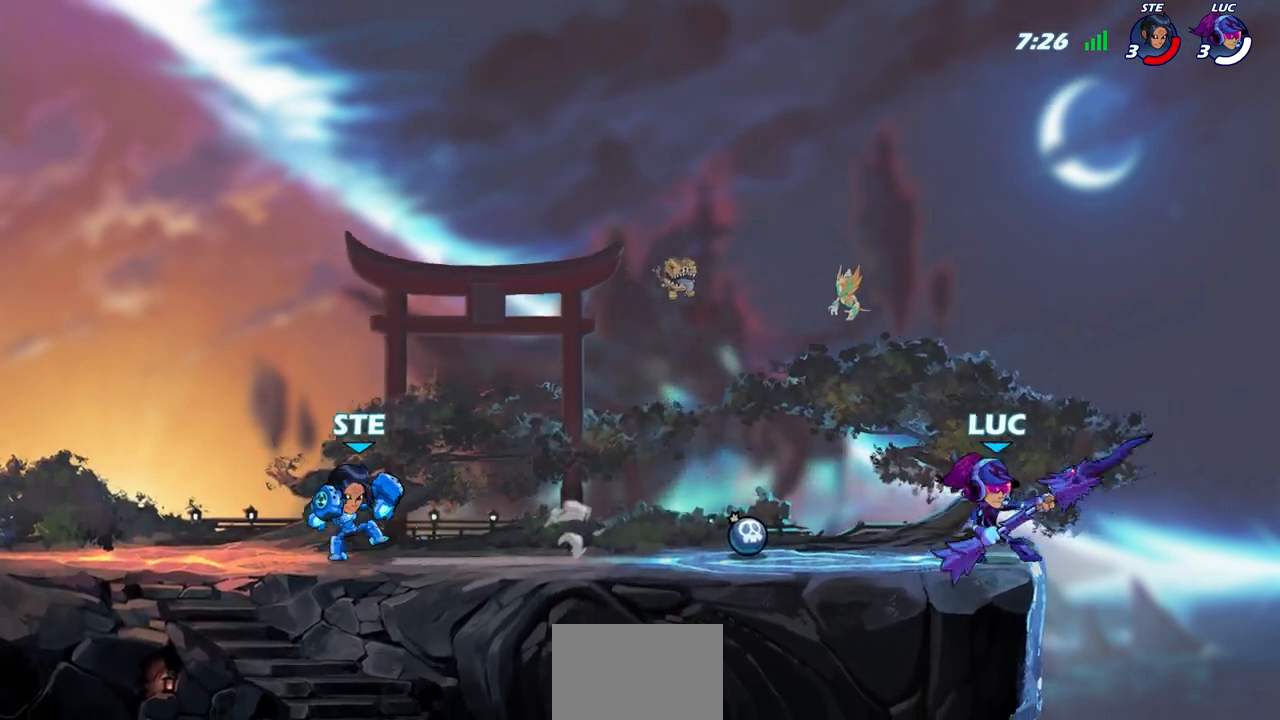
{"buttons": ["CIRCLE"], "left_stick": "down-left", "right_stick": "center", "events": [[167, "left_stick", "down-left"], [183, "R2", "down"], [217, "CIRCLE", "down"], [317, "R2", "up"]]}
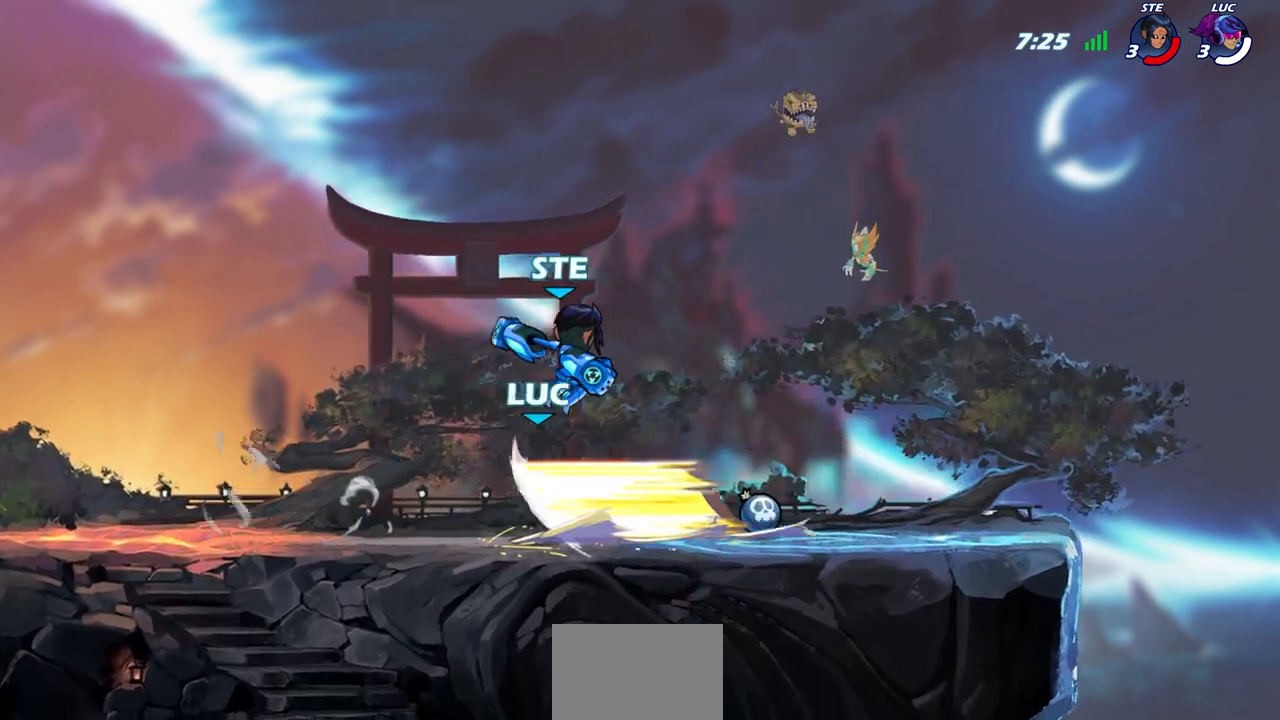
{"buttons": ["CIRCLE"], "left_stick": "center", "right_stick": "center", "events": [[33, "left_stick", "center"]]}
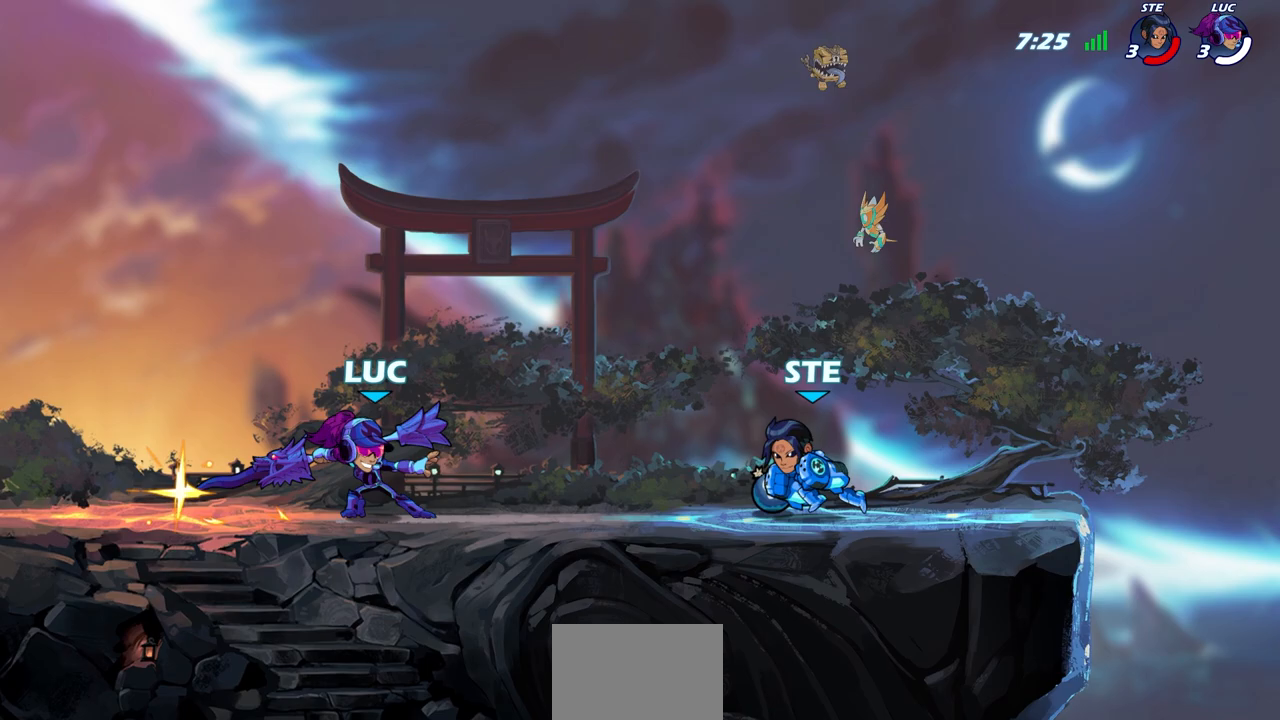
{"buttons": [], "left_stick": "center", "right_stick": "center", "events": [[117, "CIRCLE", "up"]]}
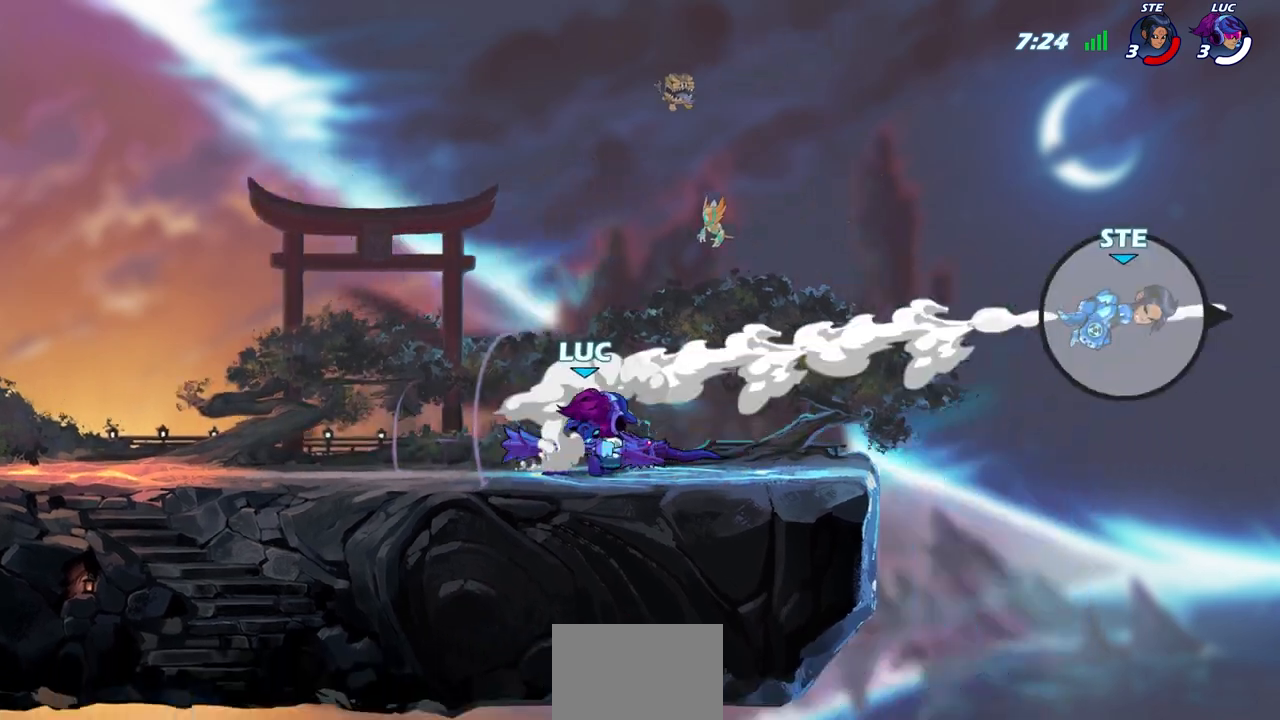
{"buttons": [], "left_stick": "center", "right_stick": "center", "events": []}
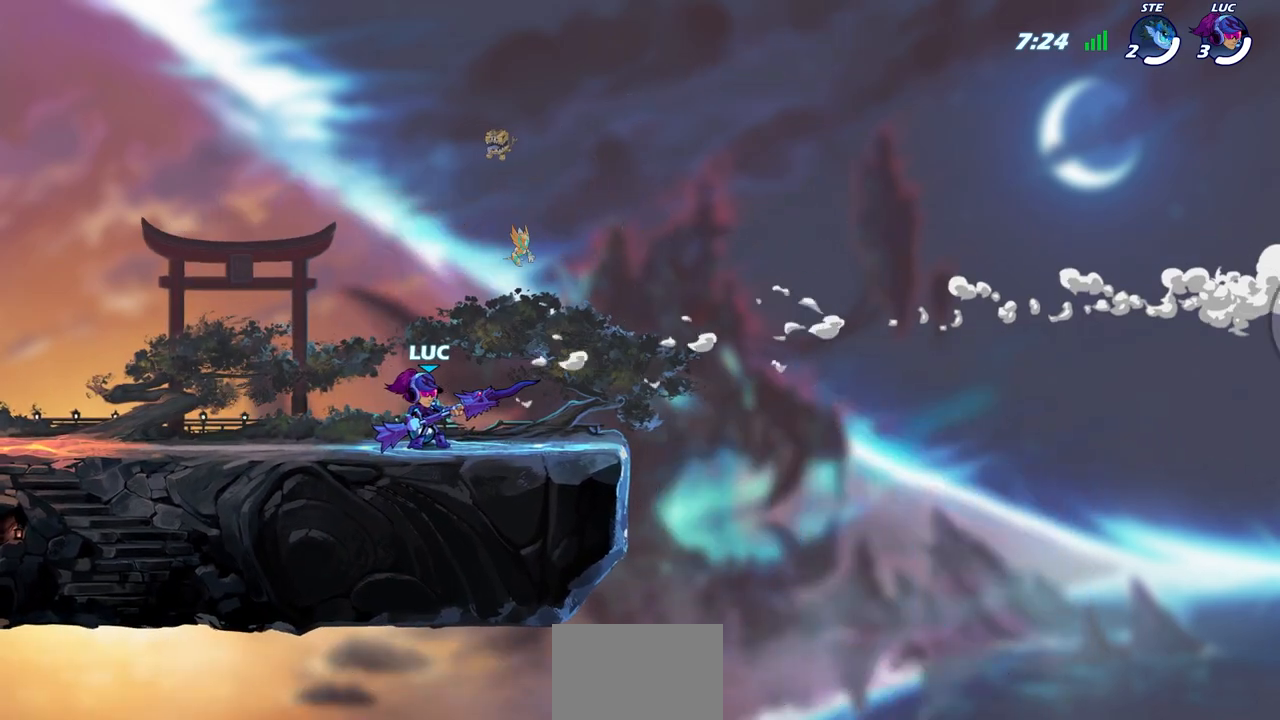
{"buttons": [], "left_stick": "center", "right_stick": "center", "events": [[167, "CROSS", "down"], [317, "CROSS", "up"]]}
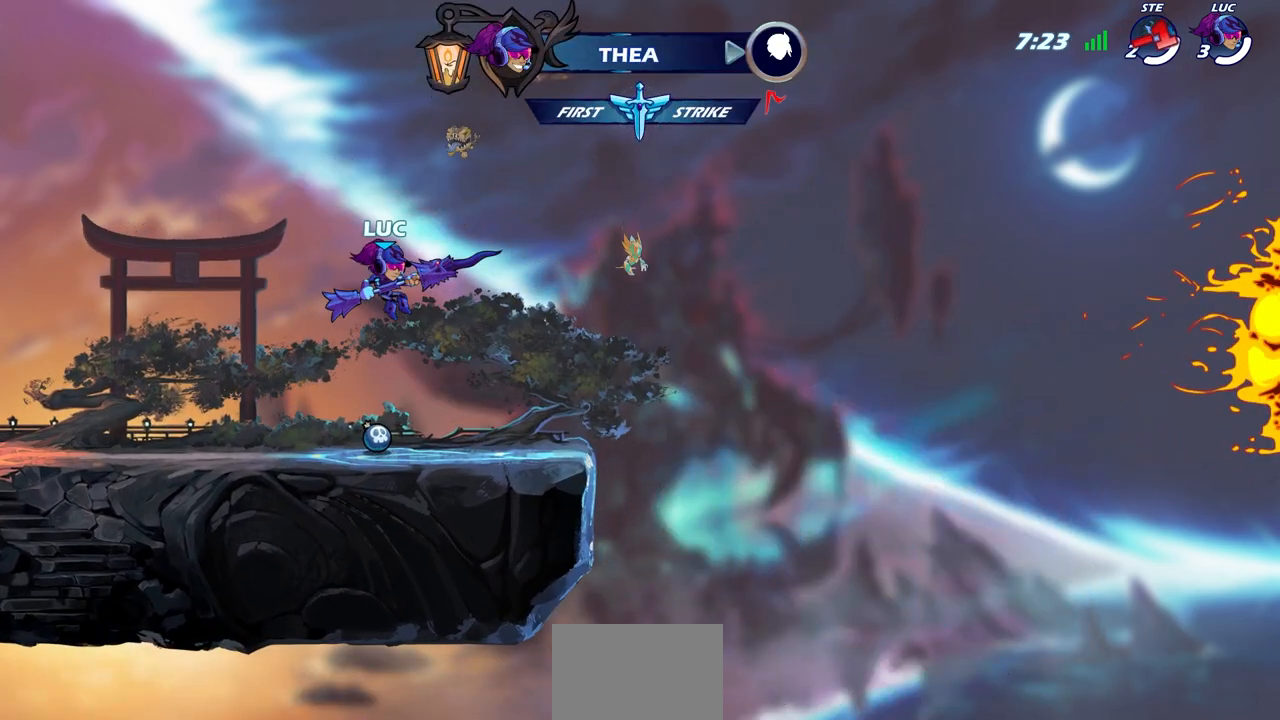
{"buttons": [], "left_stick": "up", "right_stick": "center", "events": [[50, "CROSS", "down"], [67, "left_stick", "up-left"], [183, "CROSS", "up"], [200, "left_stick", "center"], [350, "CROSS", "down"], [433, "CROSS", "up"], [433, "left_stick", "up"]]}
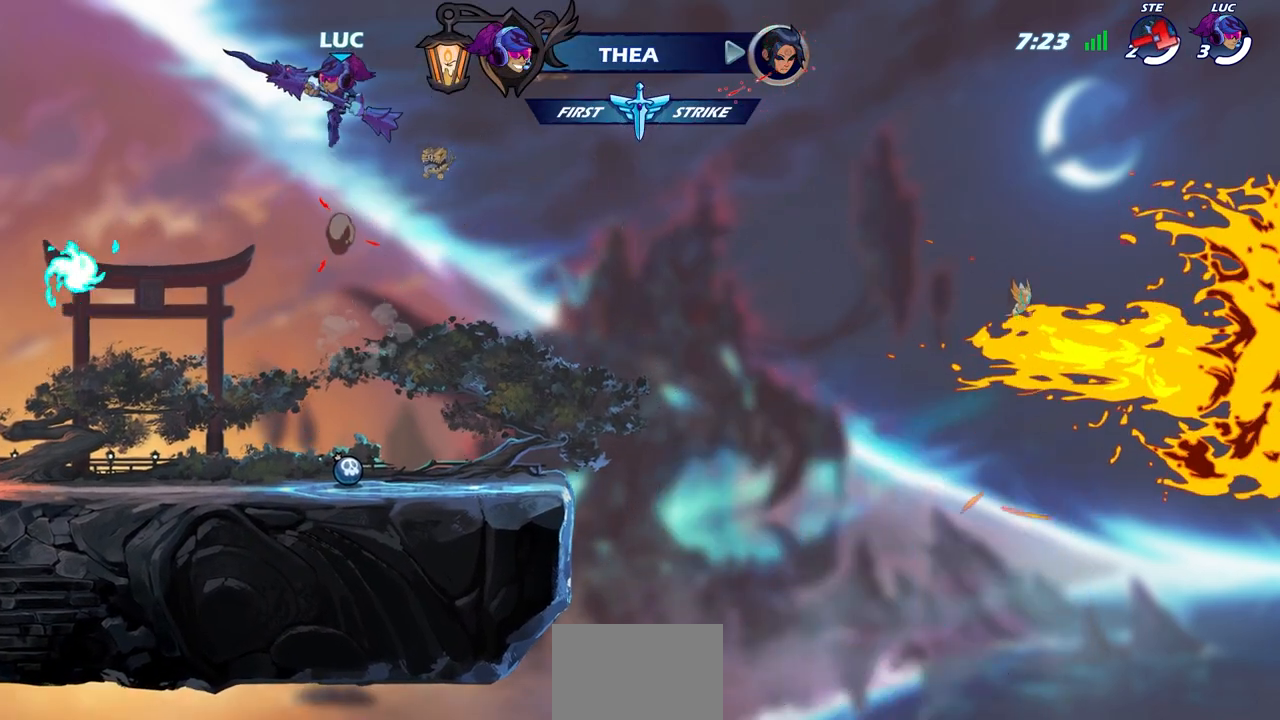
{"buttons": [], "left_stick": "center", "right_stick": "center", "events": [[67, "R1", "down"], [167, "R1", "up"], [200, "left_stick", "center"]]}
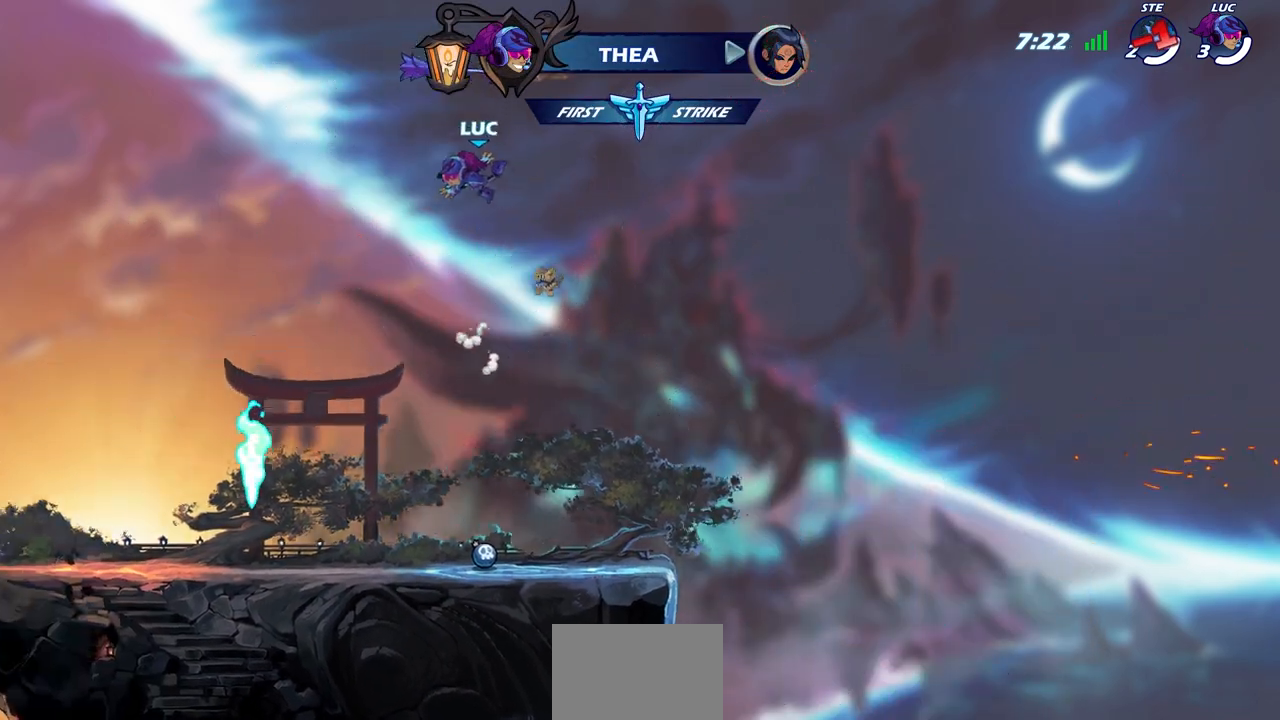
{"buttons": [], "left_stick": "down", "right_stick": "center", "events": [[67, "left_stick", "down"]]}
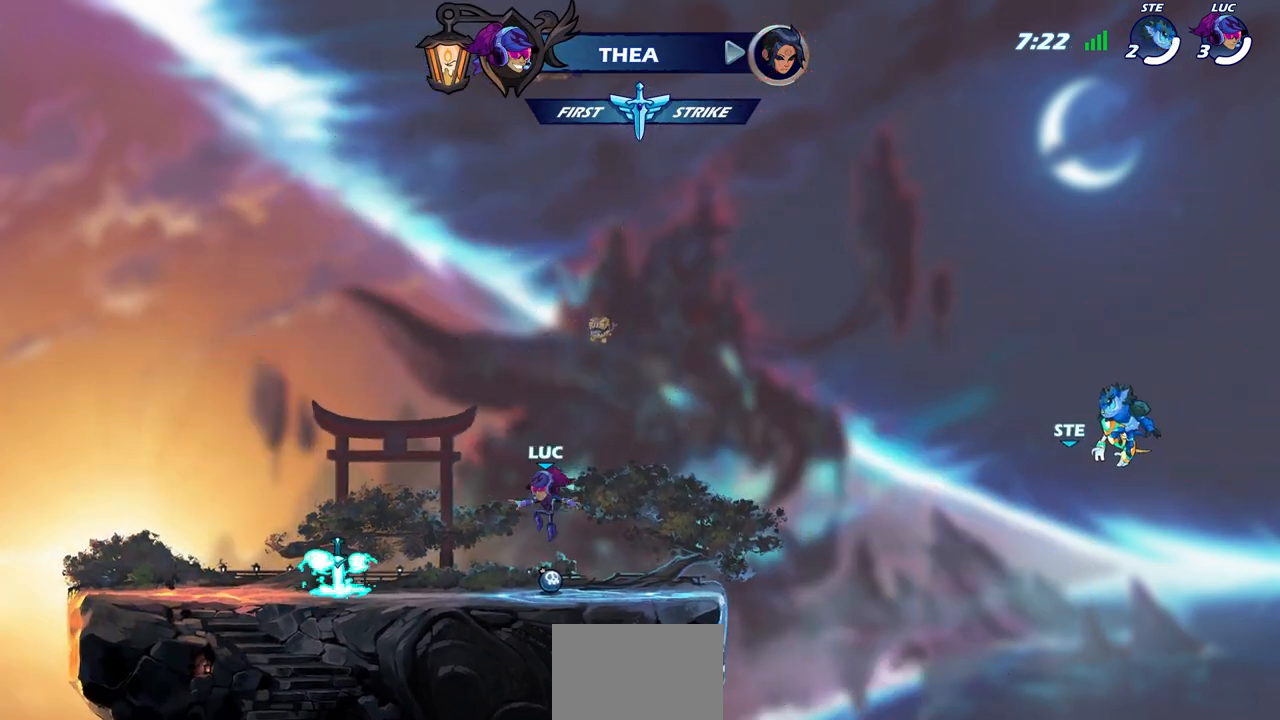
{"buttons": ["CROSS"], "left_stick": "center", "right_stick": "center", "events": [[17, "left_stick", "center"], [150, "R1", "down"], [183, "CROSS", "down"], [267, "R1", "up"], [300, "CROSS", "up"], [400, "CROSS", "down"]]}
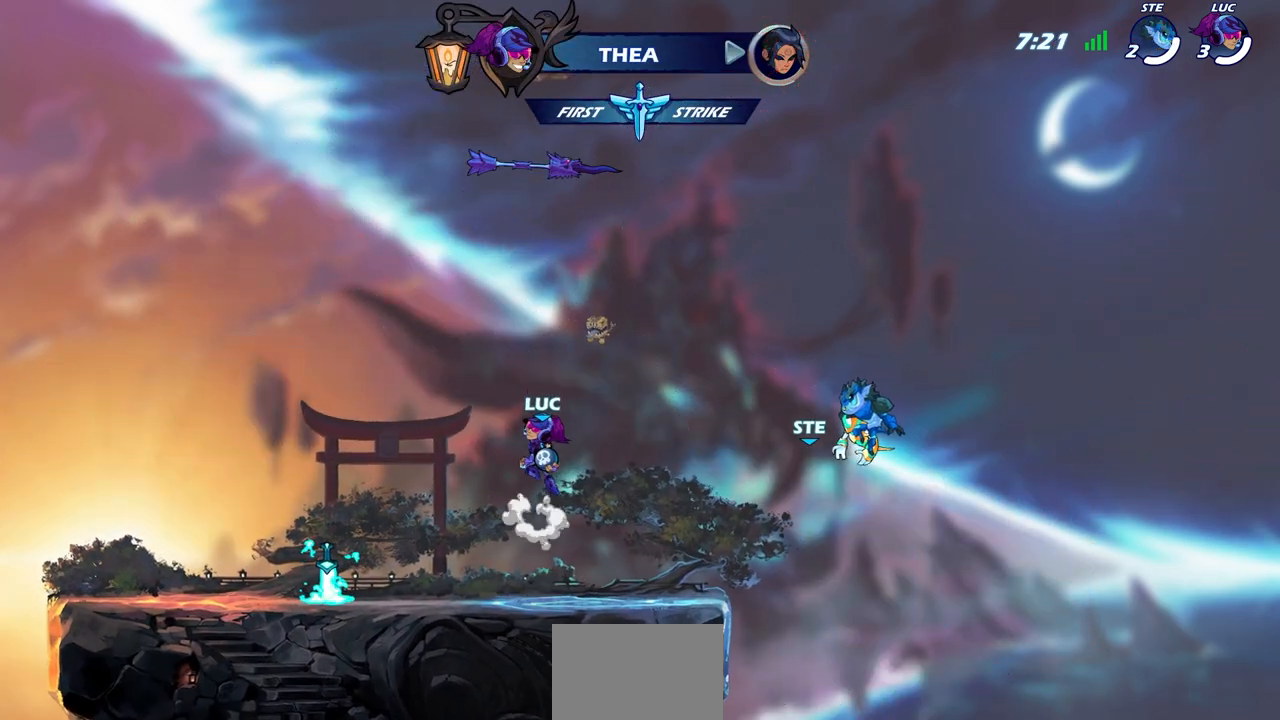
{"buttons": ["R1"], "left_stick": "up", "right_stick": "center", "events": [[33, "CROSS", "up"], [100, "CROSS", "down"], [183, "left_stick", "up"], [200, "CROSS", "up"], [267, "R1", "down"]]}
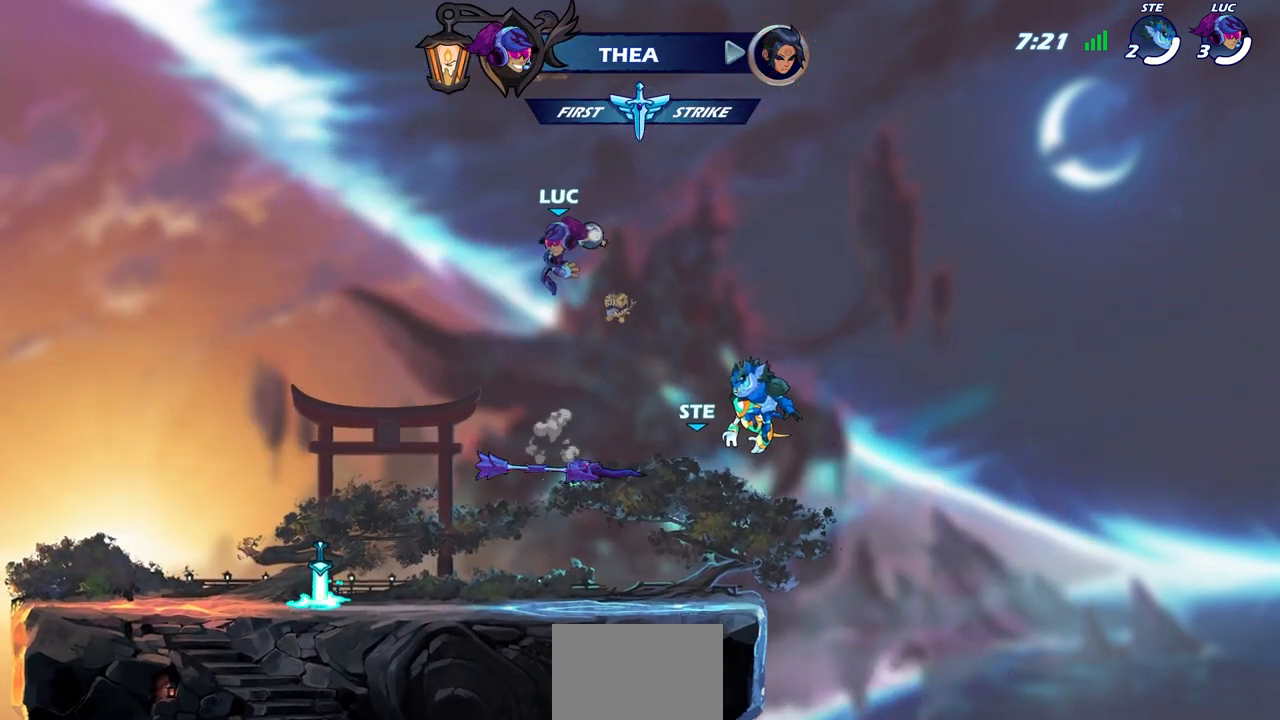
{"buttons": [], "left_stick": "center", "right_stick": "center", "events": [[67, "R1", "up"], [250, "left_stick", "center"]]}
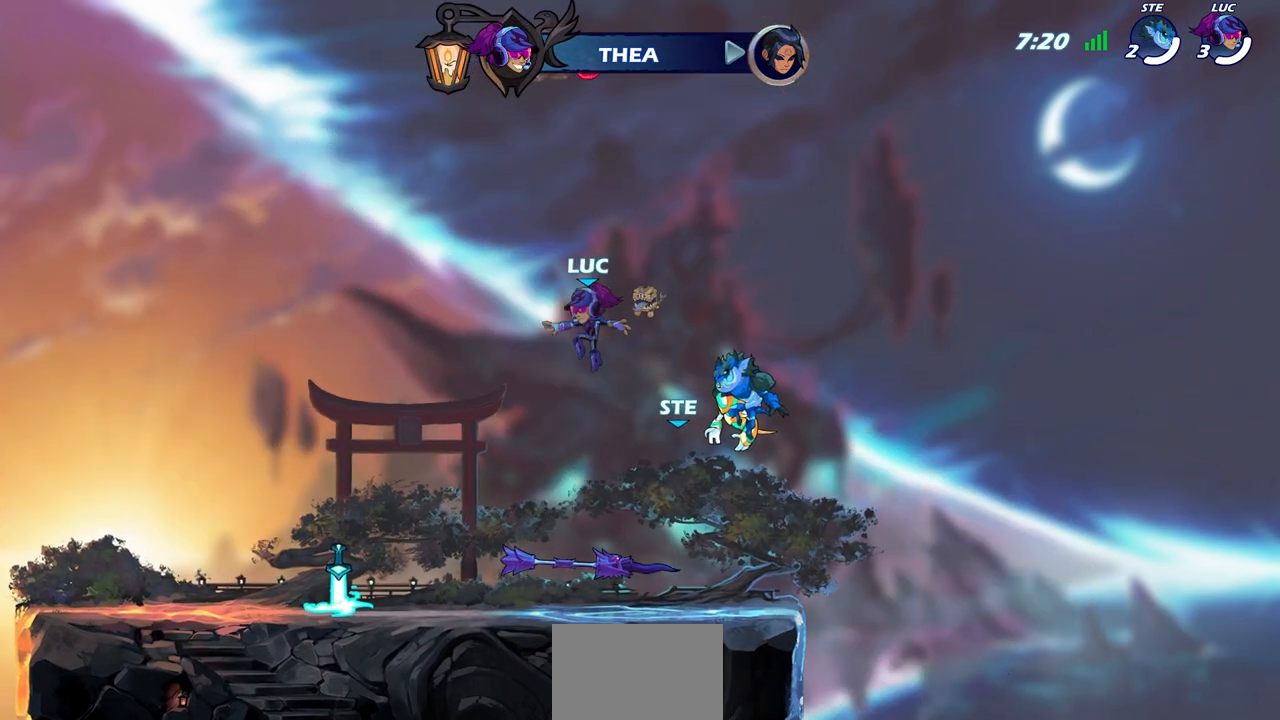
{"buttons": [], "left_stick": "left", "right_stick": "center", "events": [[67, "SELECT", "down"], [333, "left_stick", "left"], [450, "SELECT", "up"]]}
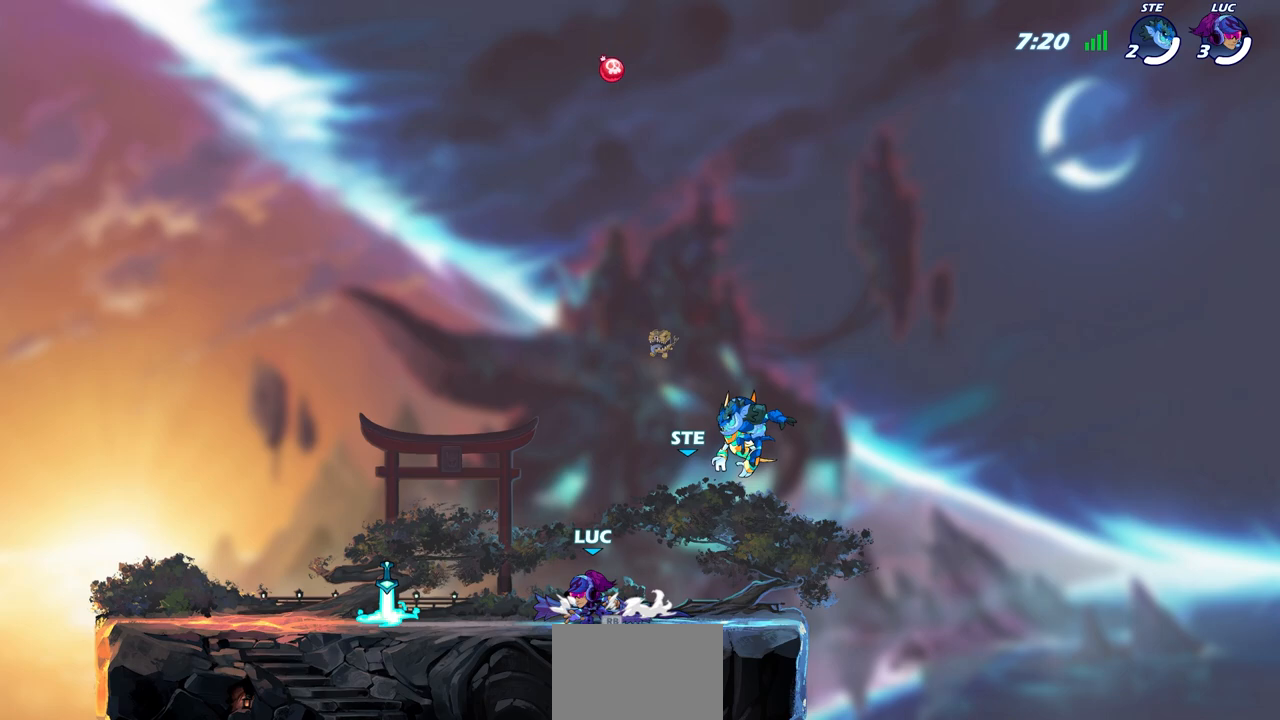
{"buttons": ["R1"], "left_stick": "up-left", "right_stick": "center", "events": [[250, "left_stick", "up-left"], [483, "R1", "down"]]}